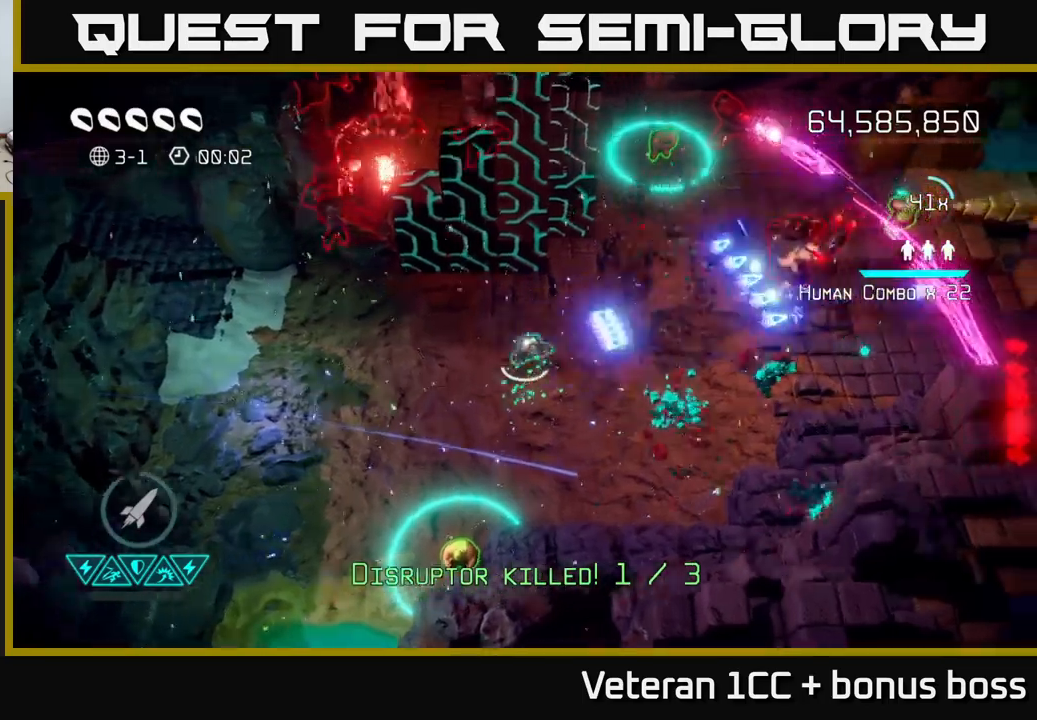
Gameplay with a controller (Xbox layout); each line is a JSON object with the inputs held at the frame after it. "events" lists button and stick changes between this image and that frame as [ms after this image, input, new state], when the widget could be followed in between.
{"buttons": [], "left_stick": "down-left", "right_stick": "up-right", "events": [[283, "left_stick", "up"], [383, "R2", "down"], [383, "left_stick", "down"], [450, "R2", "up"], [467, "left_stick", "down-left"]]}
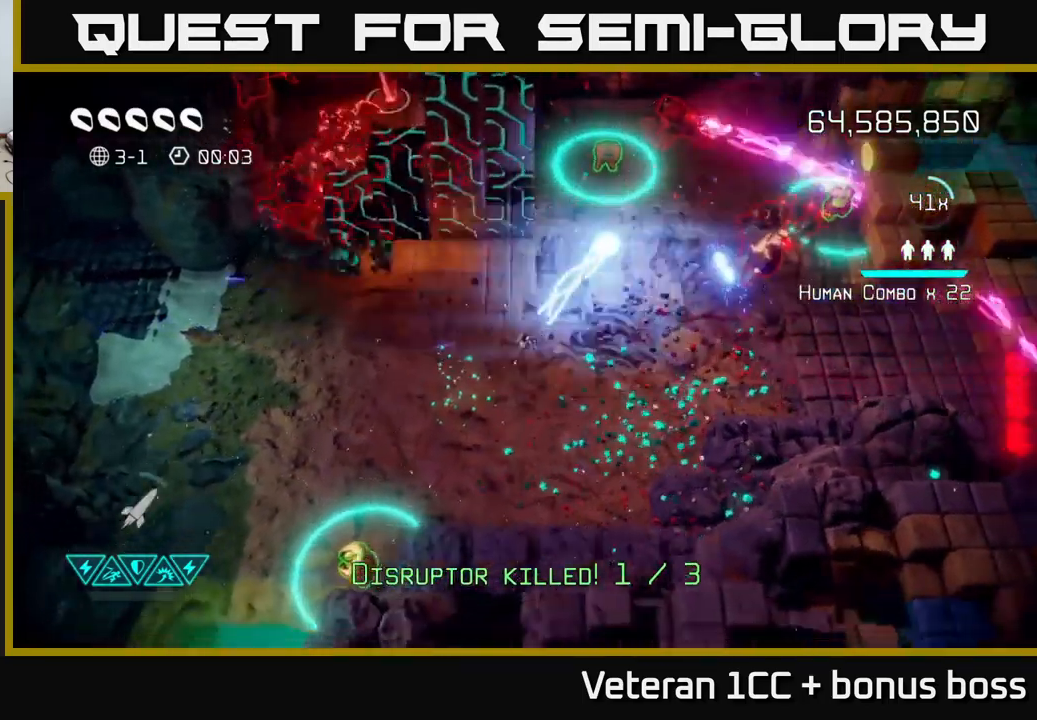
{"buttons": [], "left_stick": "down-left", "right_stick": "up-right", "events": []}
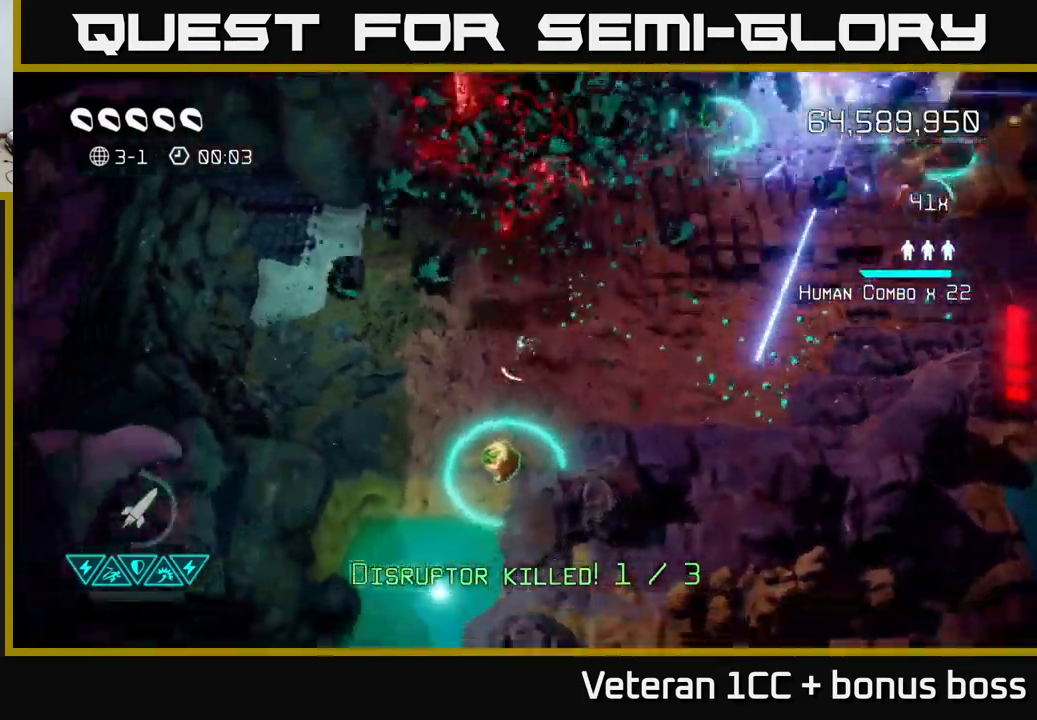
{"buttons": [], "left_stick": "up-left", "right_stick": "up", "events": [[33, "left_stick", "down"], [100, "right_stick", "up"], [333, "left_stick", "down-right"], [500, "left_stick", "up-left"]]}
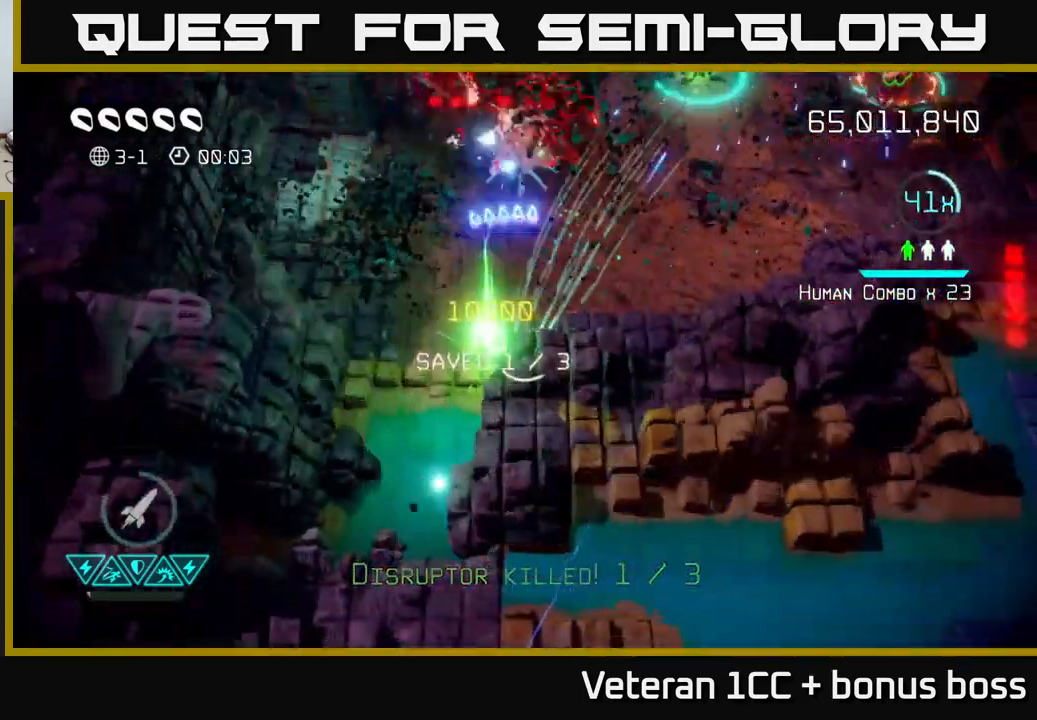
{"buttons": [], "left_stick": "up-right", "right_stick": "up", "events": [[117, "left_stick", "up"], [367, "left_stick", "up-right"]]}
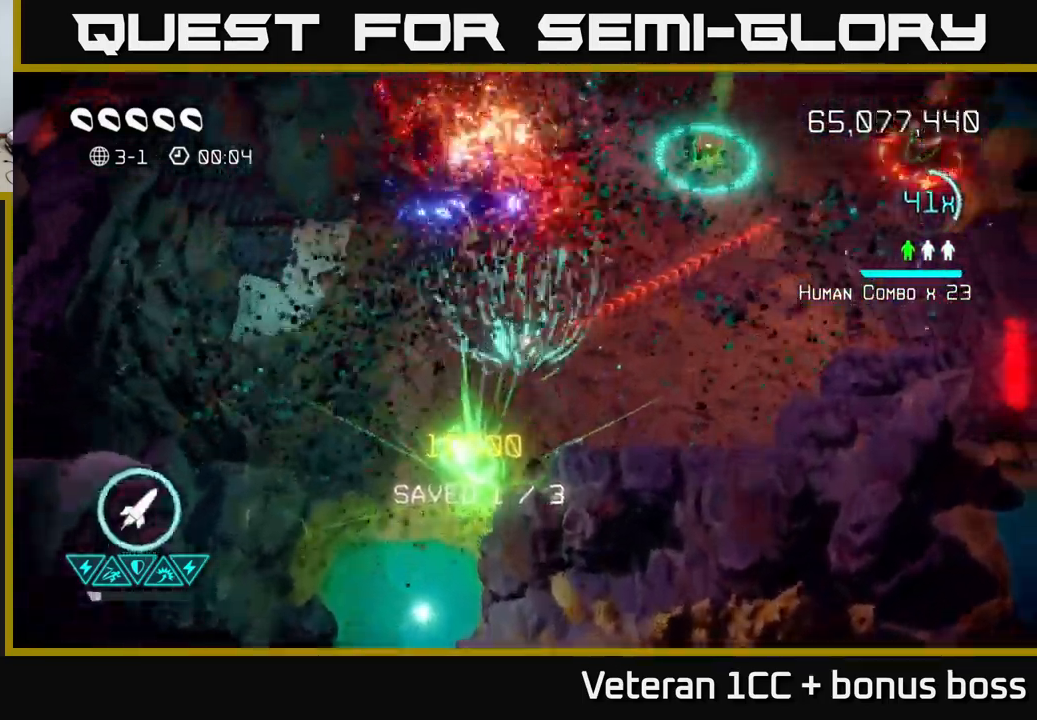
{"buttons": ["R2"], "left_stick": "up-right", "right_stick": "up-left", "events": [[83, "right_stick", "up-left"], [483, "R2", "down"]]}
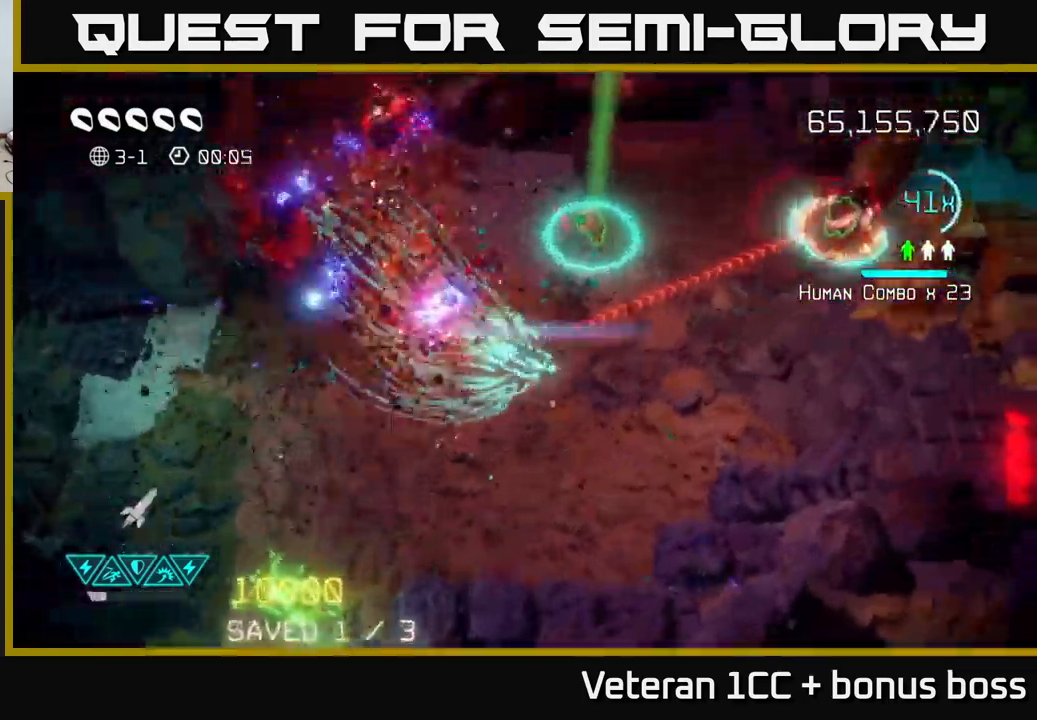
{"buttons": [], "left_stick": "up", "right_stick": "up", "events": [[33, "left_stick", "right"], [83, "R2", "up"], [333, "right_stick", "up"], [500, "left_stick", "up"]]}
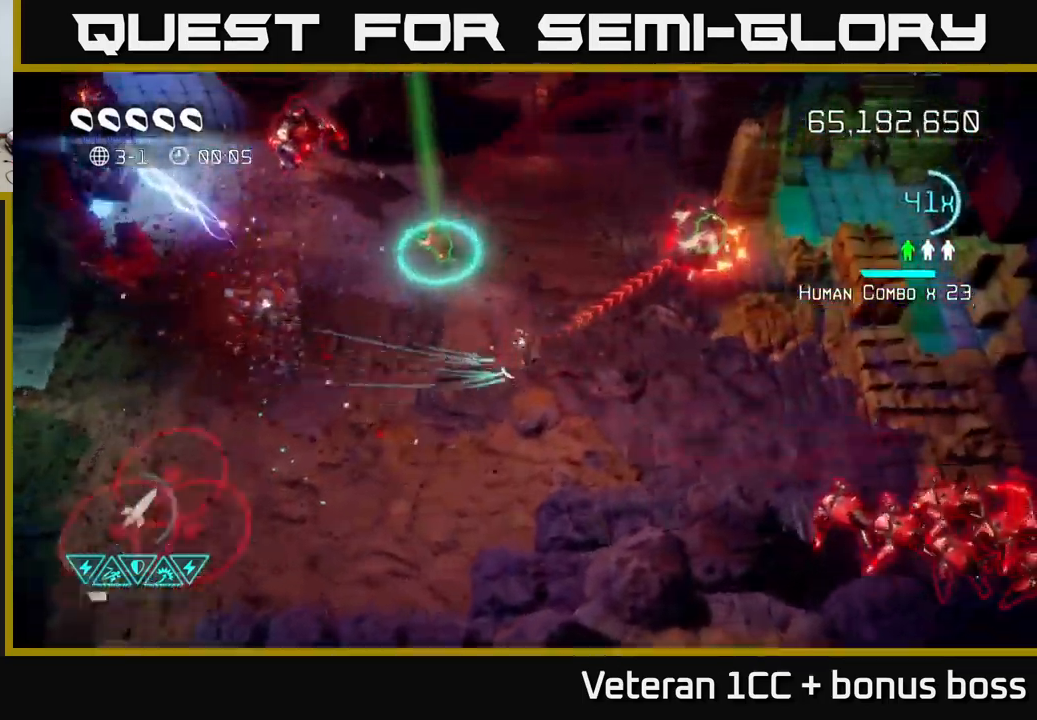
{"buttons": [], "left_stick": "down", "right_stick": "up-left", "events": [[50, "left_stick", "left"], [167, "left_stick", "up-left"], [333, "right_stick", "up-left"], [400, "left_stick", "right"], [467, "left_stick", "down"]]}
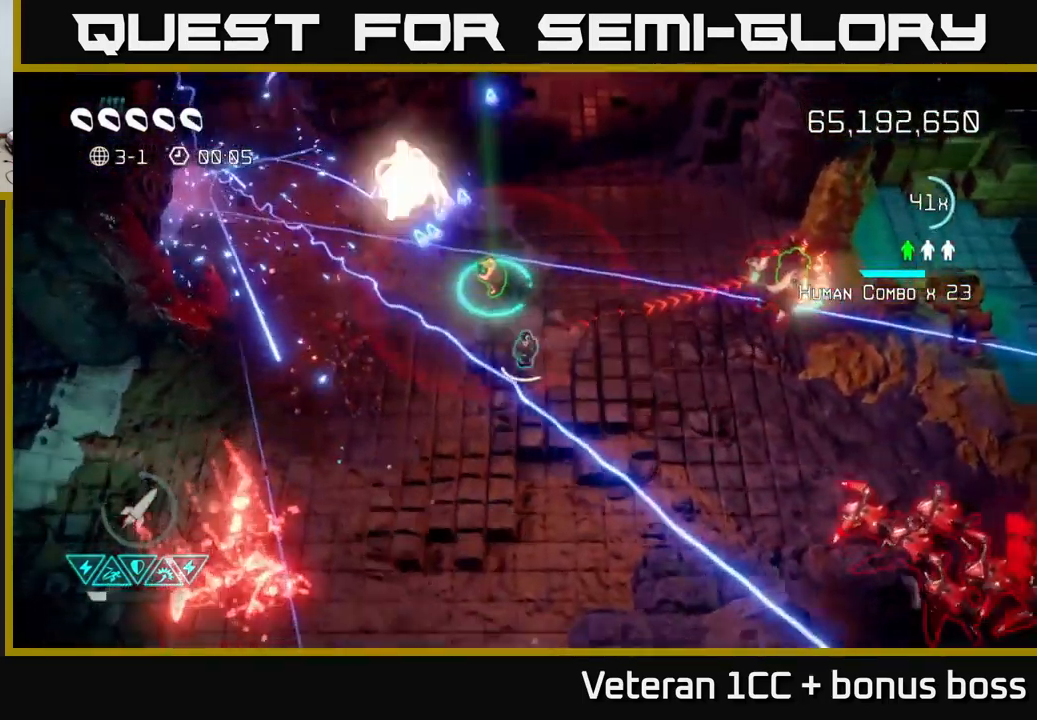
{"buttons": [], "left_stick": "up", "right_stick": "up-left", "events": [[83, "left_stick", "center"], [283, "left_stick", "up"]]}
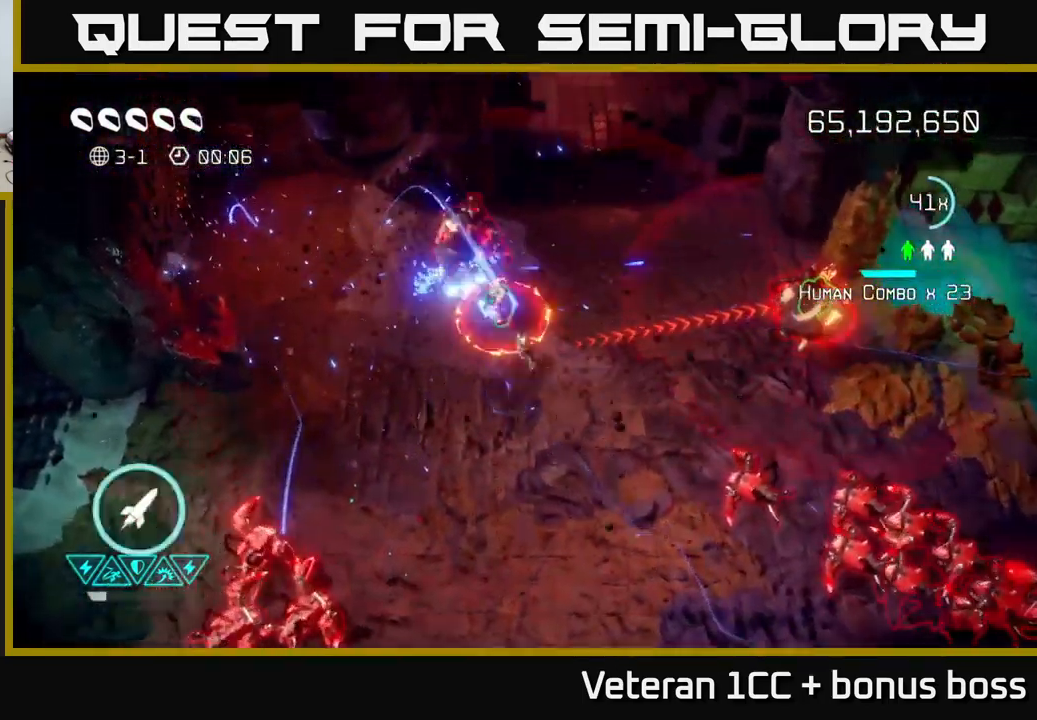
{"buttons": [], "left_stick": "up-right", "right_stick": "right", "events": [[117, "left_stick", "right"], [417, "left_stick", "up-right"], [433, "right_stick", "right"]]}
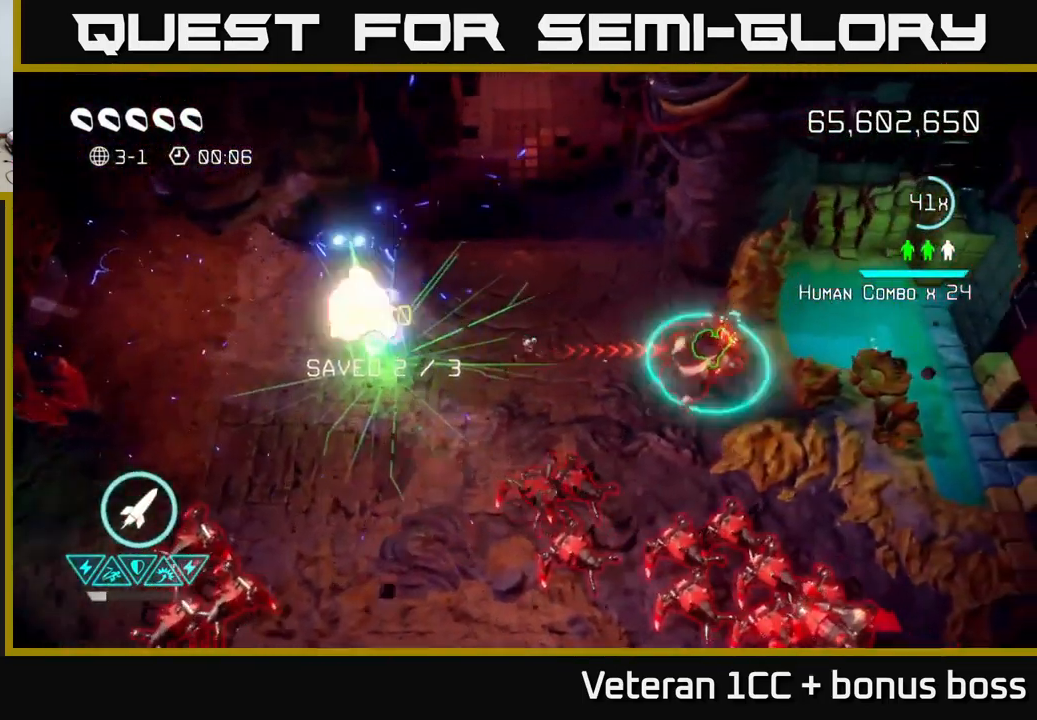
{"buttons": [], "left_stick": "down-right", "right_stick": "down", "events": [[133, "R2", "down"], [133, "right_stick", "down-right"], [233, "R2", "up"], [367, "right_stick", "down"], [467, "left_stick", "down-right"]]}
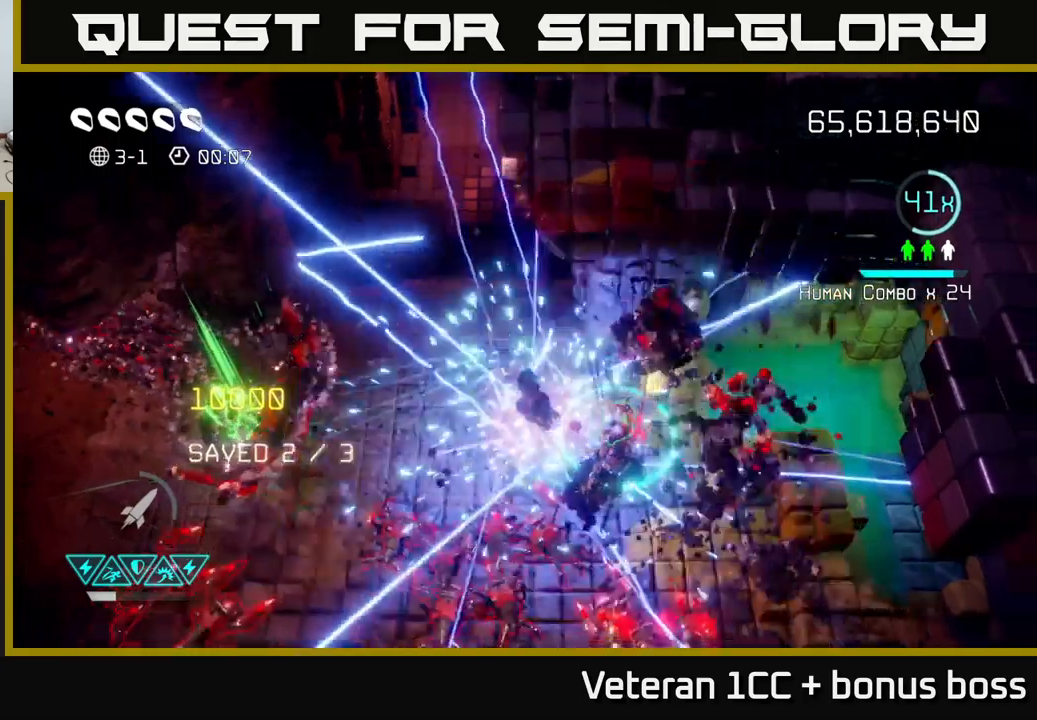
{"buttons": [], "left_stick": "up-left", "right_stick": "down", "events": [[34, "left_stick", "center"], [300, "left_stick", "up-left"]]}
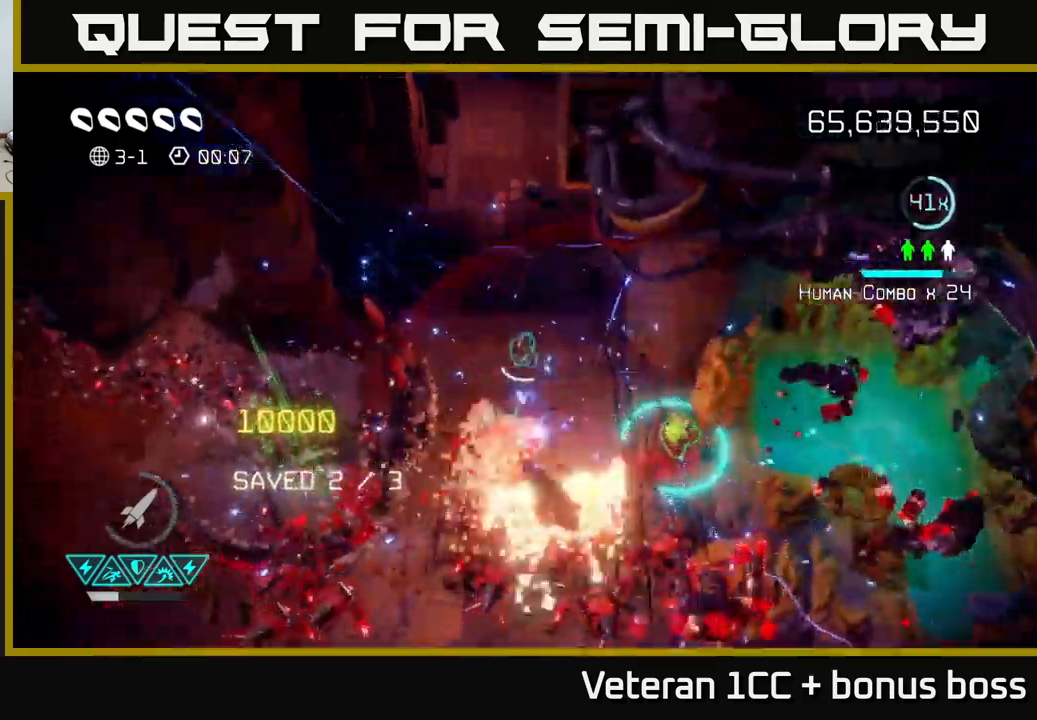
{"buttons": [], "left_stick": "left", "right_stick": "down-right", "events": [[150, "left_stick", "left"], [250, "right_stick", "down-right"]]}
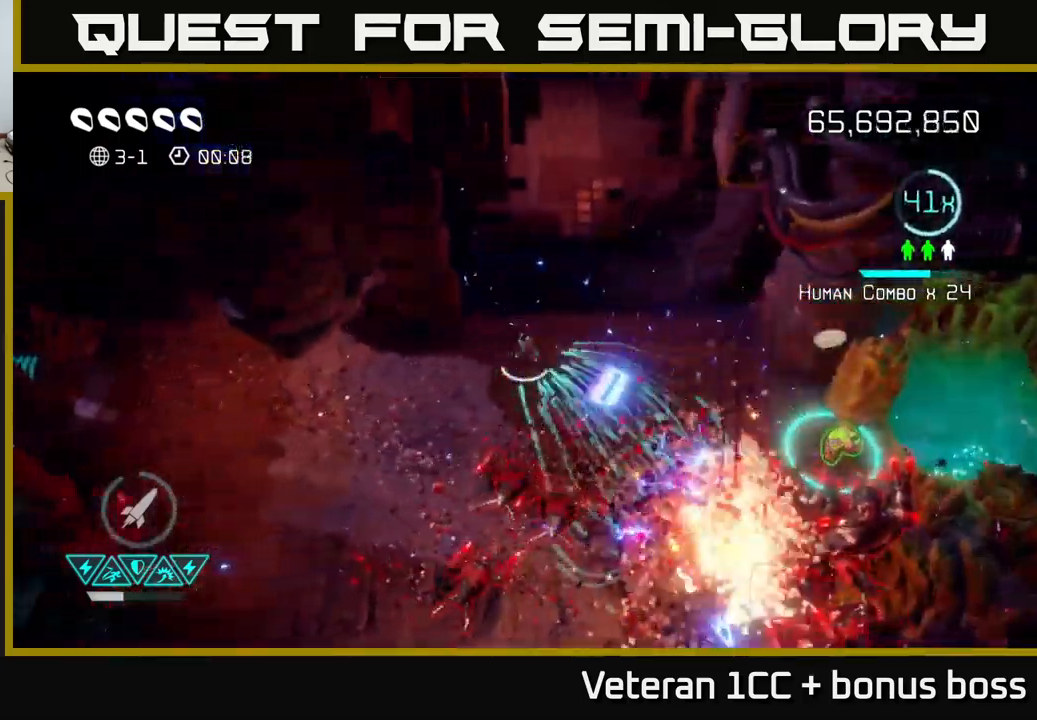
{"buttons": ["R2"], "left_stick": "down", "right_stick": "right", "events": [[184, "left_stick", "down-left"], [267, "right_stick", "right"], [367, "left_stick", "down"], [500, "R2", "down"]]}
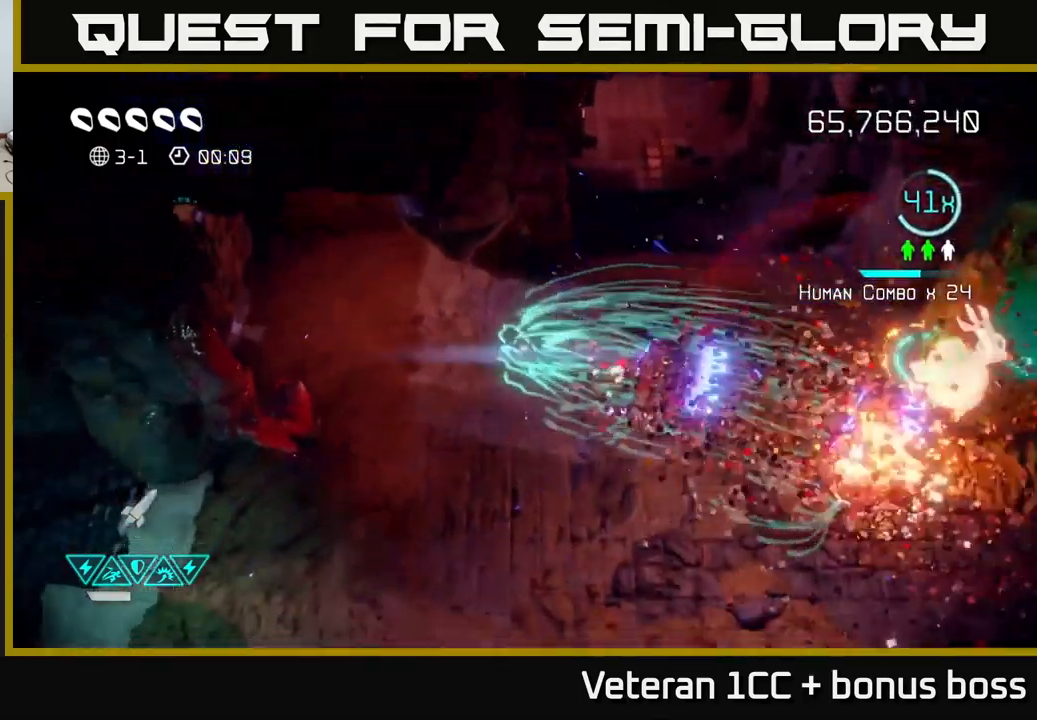
{"buttons": [], "left_stick": "right", "right_stick": "right", "events": [[117, "R2", "up"], [150, "right_stick", "down-right"], [317, "left_stick", "down-right"], [417, "right_stick", "right"], [467, "left_stick", "right"]]}
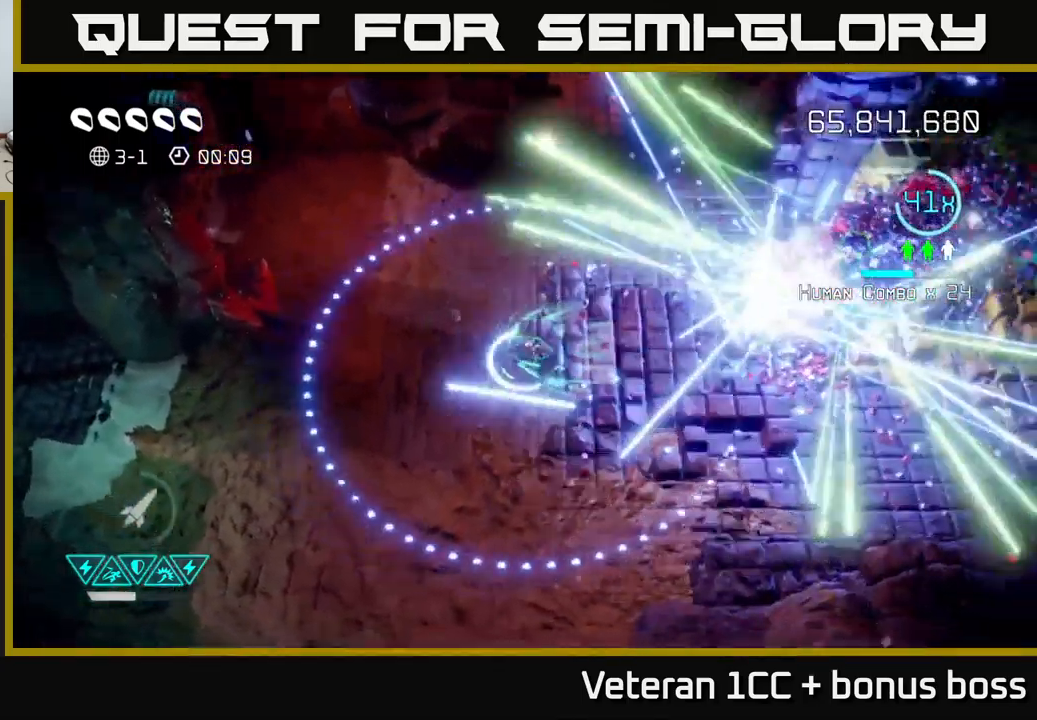
{"buttons": [], "left_stick": "up-right", "right_stick": "right", "events": [[234, "L2", "down"], [300, "left_stick", "up-right"], [334, "L2", "up"]]}
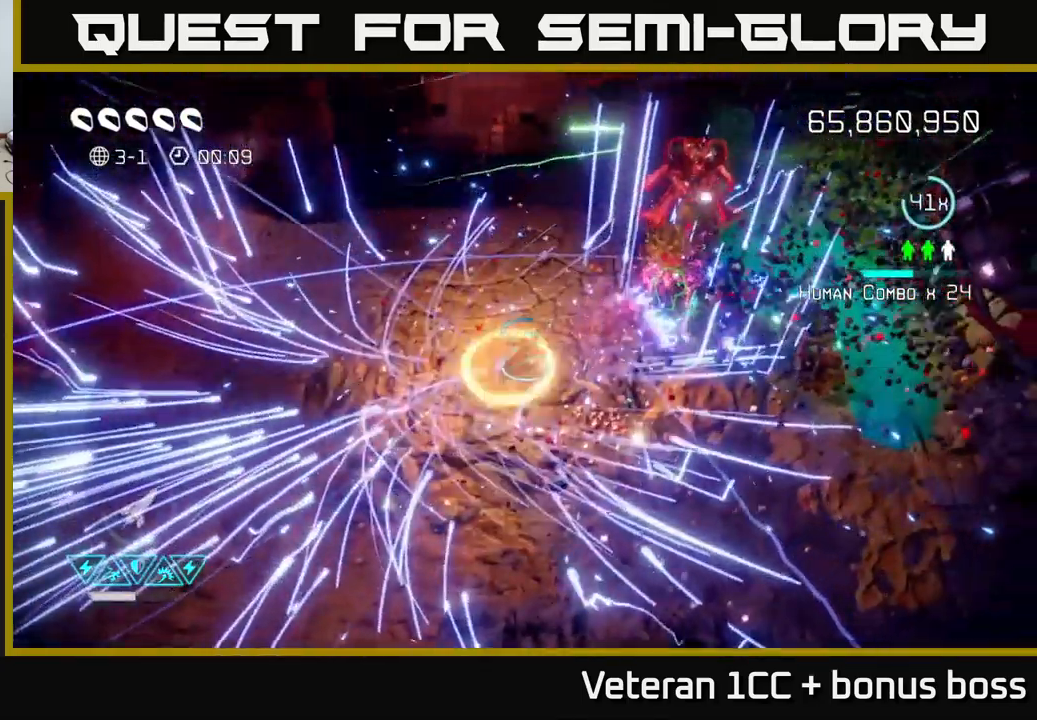
{"buttons": [], "left_stick": "right", "right_stick": "right", "events": [[300, "left_stick", "right"]]}
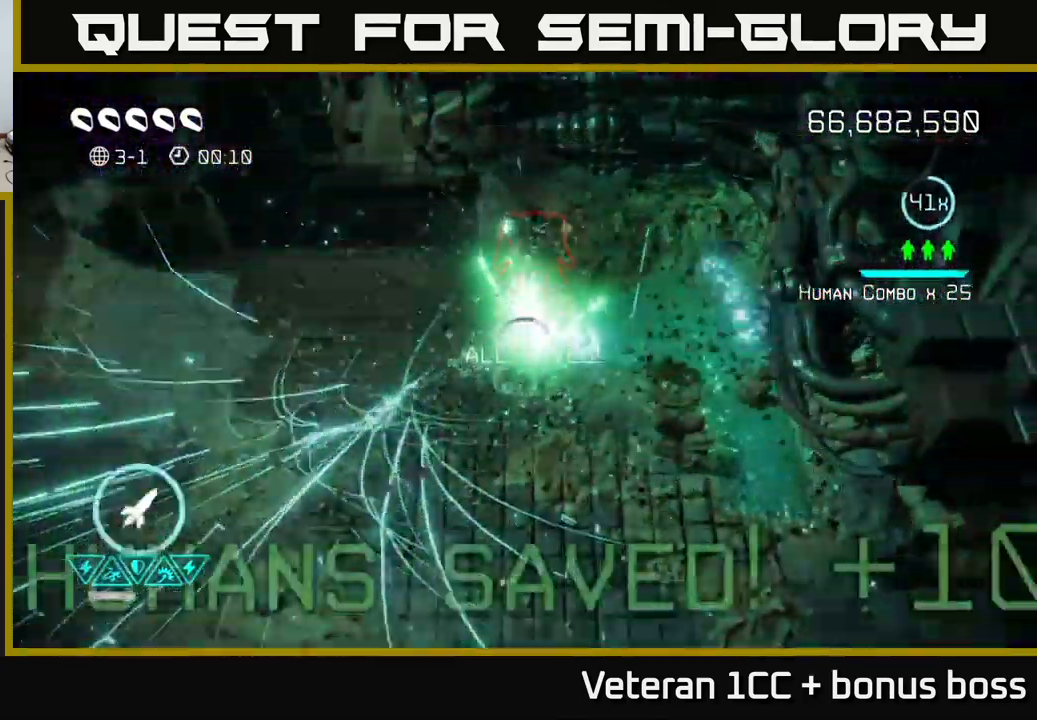
{"buttons": [], "left_stick": "down-right", "right_stick": "right", "events": [[34, "left_stick", "down-right"], [217, "L2", "down"], [384, "L2", "up"]]}
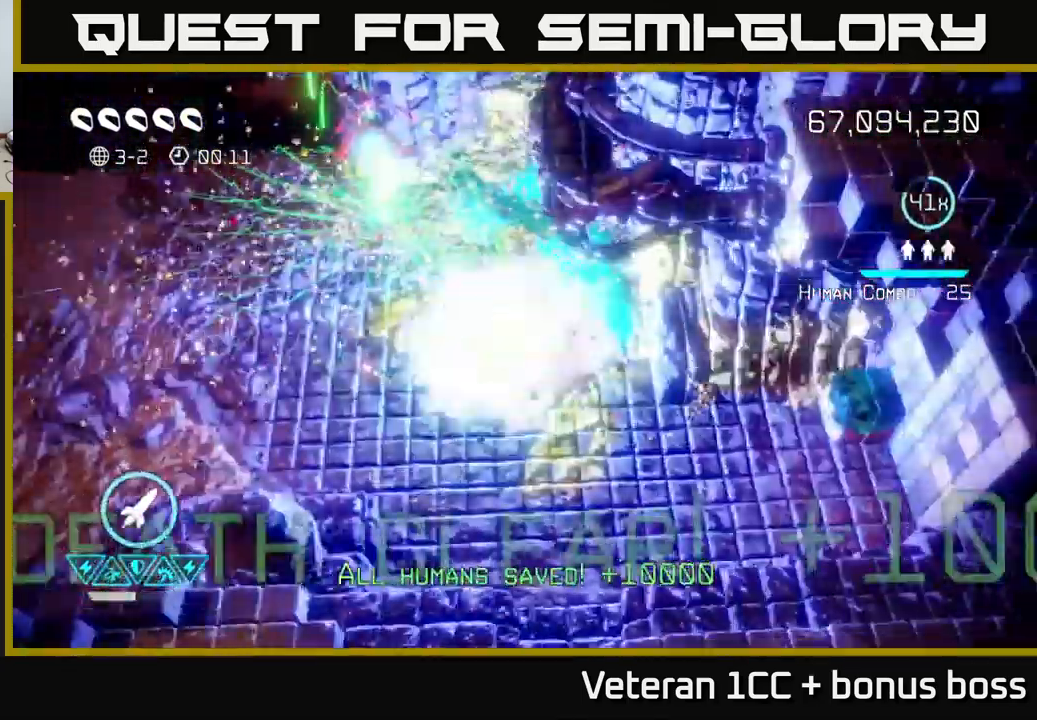
{"buttons": [], "left_stick": "center", "right_stick": "right", "events": [[100, "right_stick", "center"], [334, "left_stick", "center"], [334, "right_stick", "right"]]}
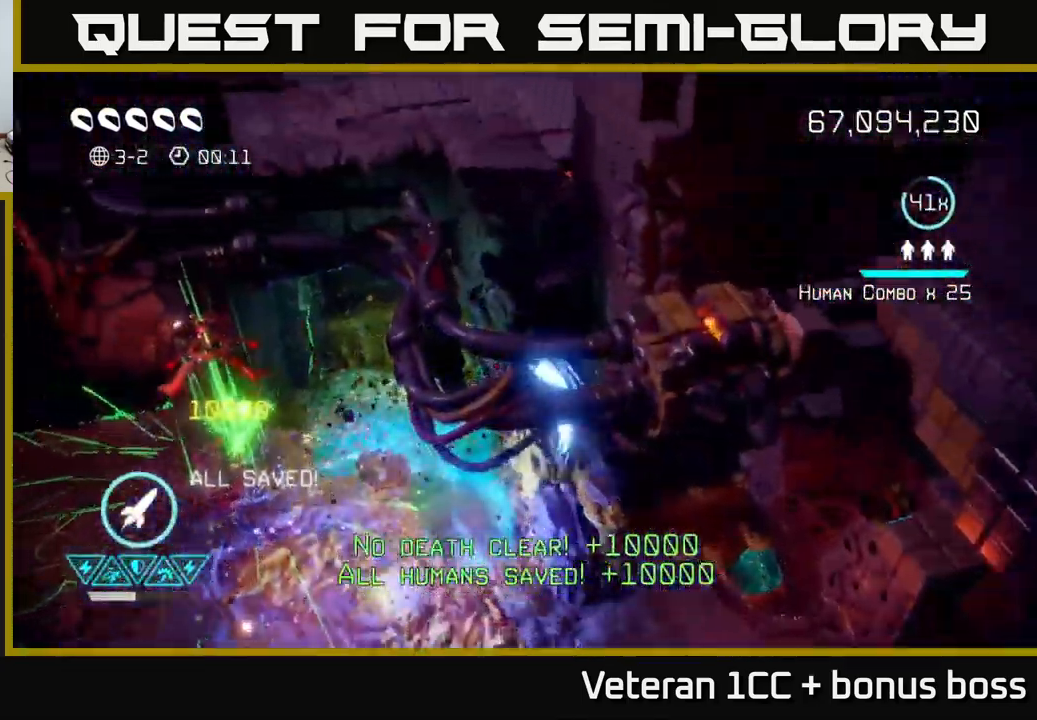
{"buttons": [], "left_stick": "center", "right_stick": "center", "events": [[34, "right_stick", "up-right"], [284, "right_stick", "center"]]}
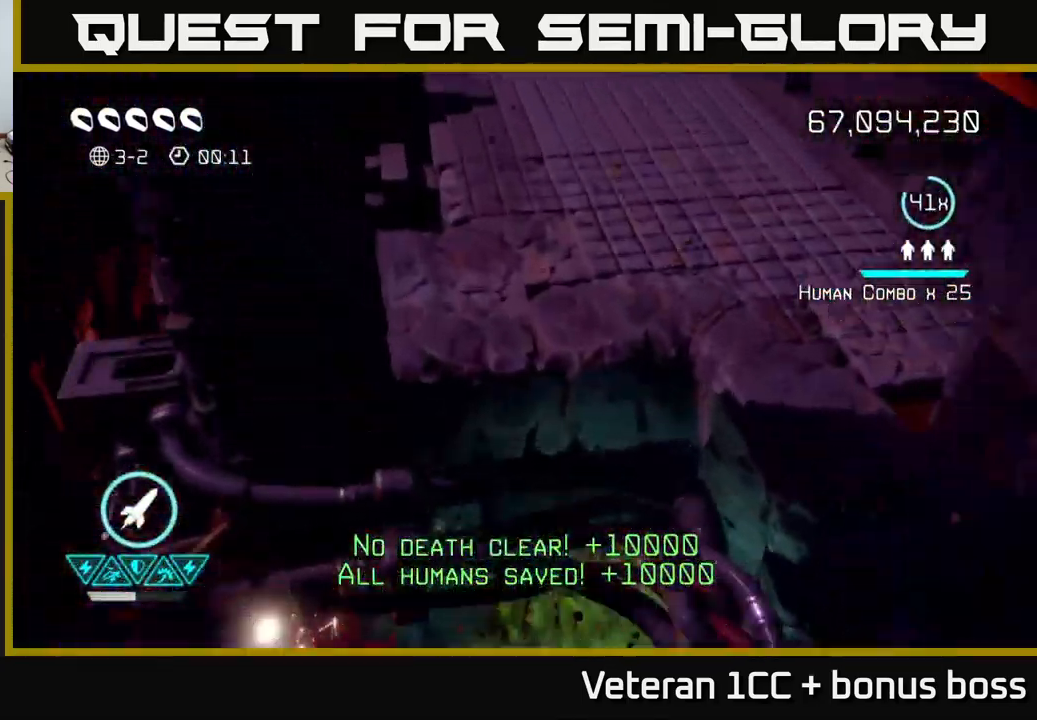
{"buttons": [], "left_stick": "up-right", "right_stick": "up-right", "events": [[17, "right_stick", "right"], [334, "left_stick", "right"], [467, "right_stick", "up-right"], [484, "left_stick", "up-right"]]}
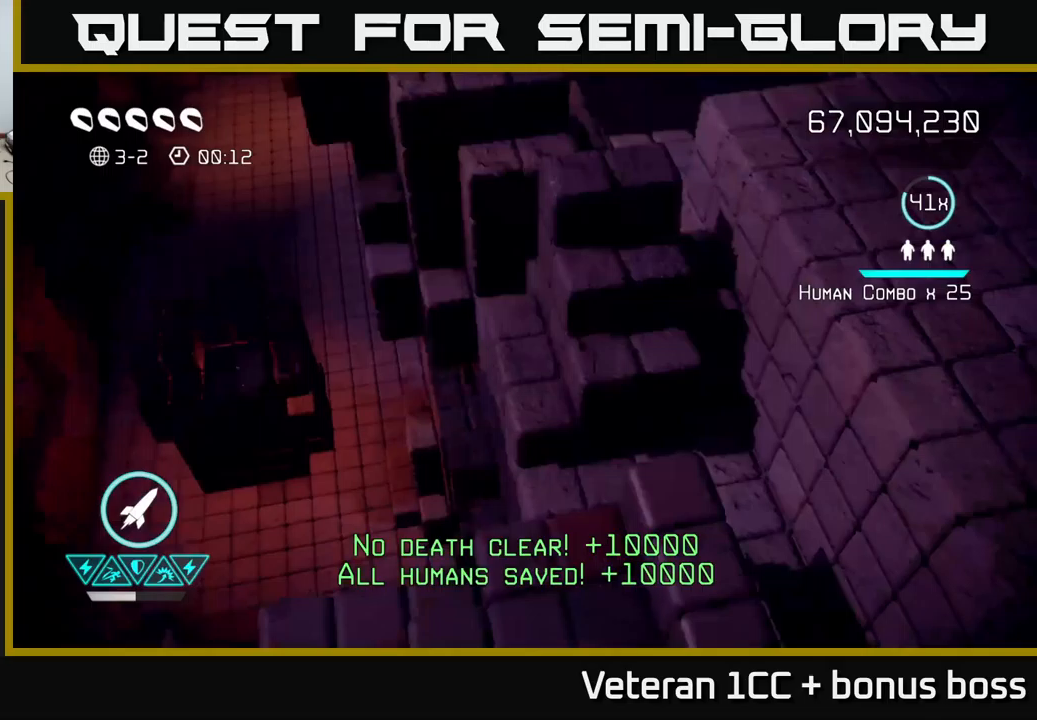
{"buttons": [], "left_stick": "up", "right_stick": "up", "events": [[283, "left_stick", "right"], [367, "right_stick", "up"], [450, "left_stick", "up"]]}
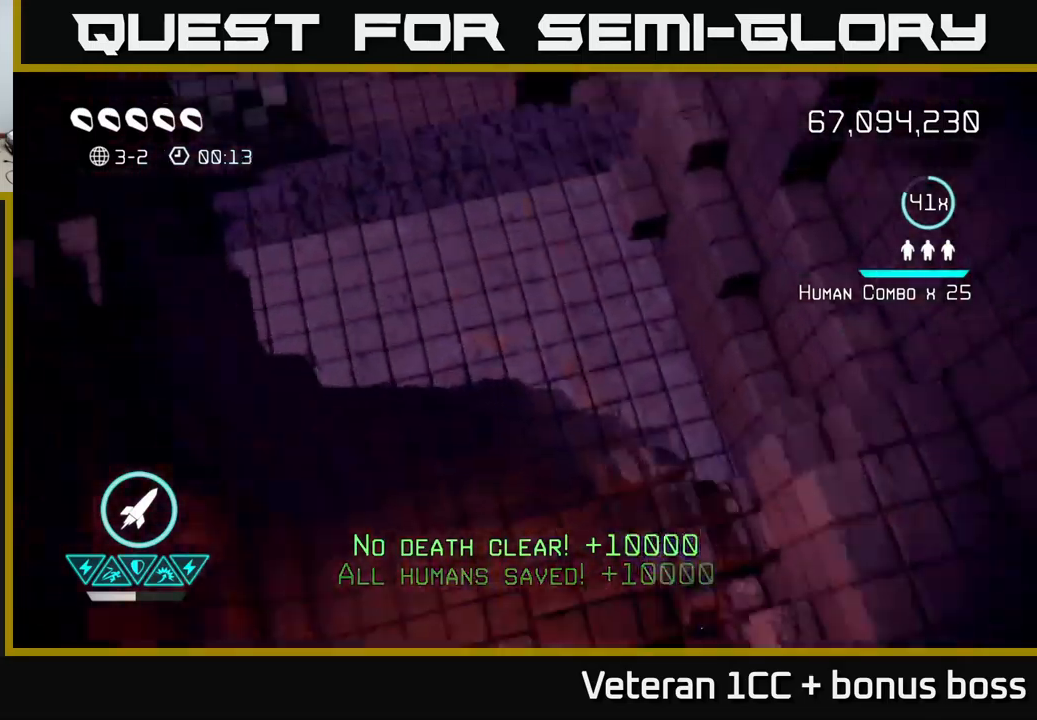
{"buttons": [], "left_stick": "center", "right_stick": "up", "events": [[117, "left_stick", "center"], [283, "left_stick", "up"], [433, "left_stick", "center"]]}
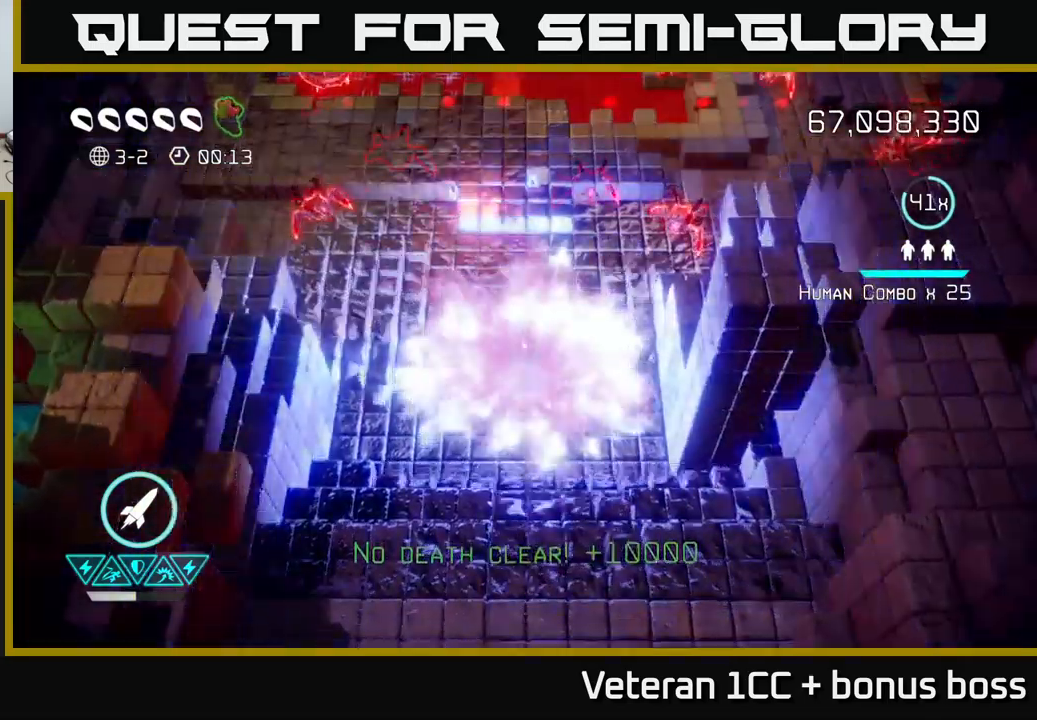
{"buttons": [], "left_stick": "down-left", "right_stick": "up-left", "events": [[83, "left_stick", "up-right"], [83, "right_stick", "up-right"], [183, "left_stick", "up"], [283, "left_stick", "up-right"], [400, "left_stick", "down-right"], [467, "left_stick", "down-left"], [483, "right_stick", "up-left"]]}
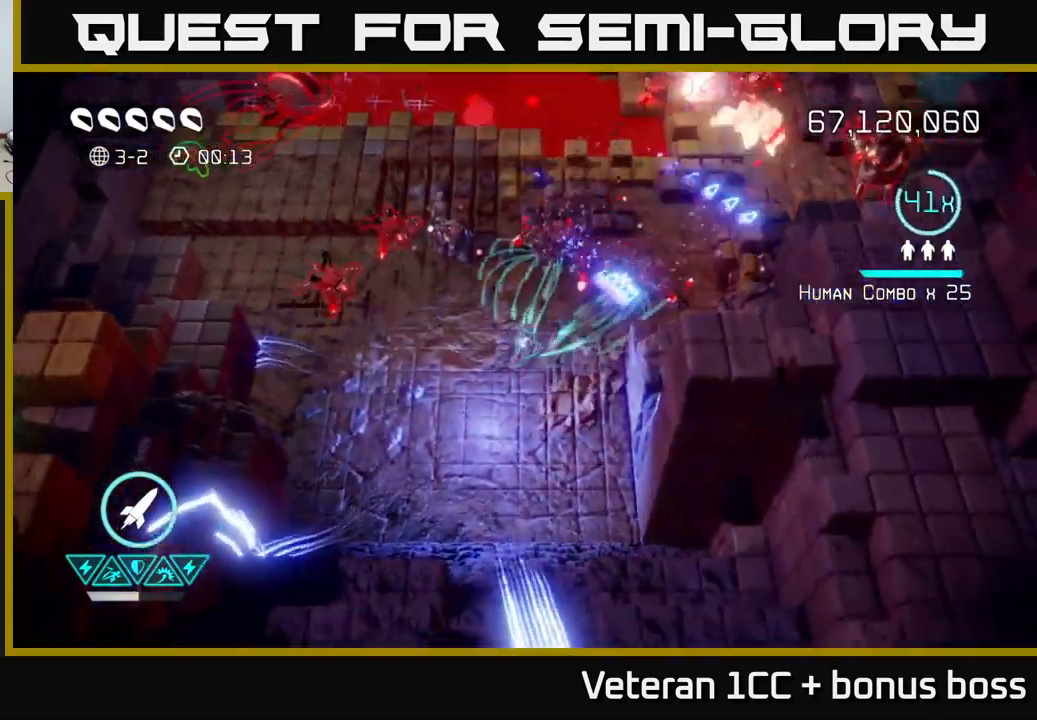
{"buttons": [], "left_stick": "up-left", "right_stick": "up", "events": [[233, "right_stick", "up"], [433, "left_stick", "up-left"]]}
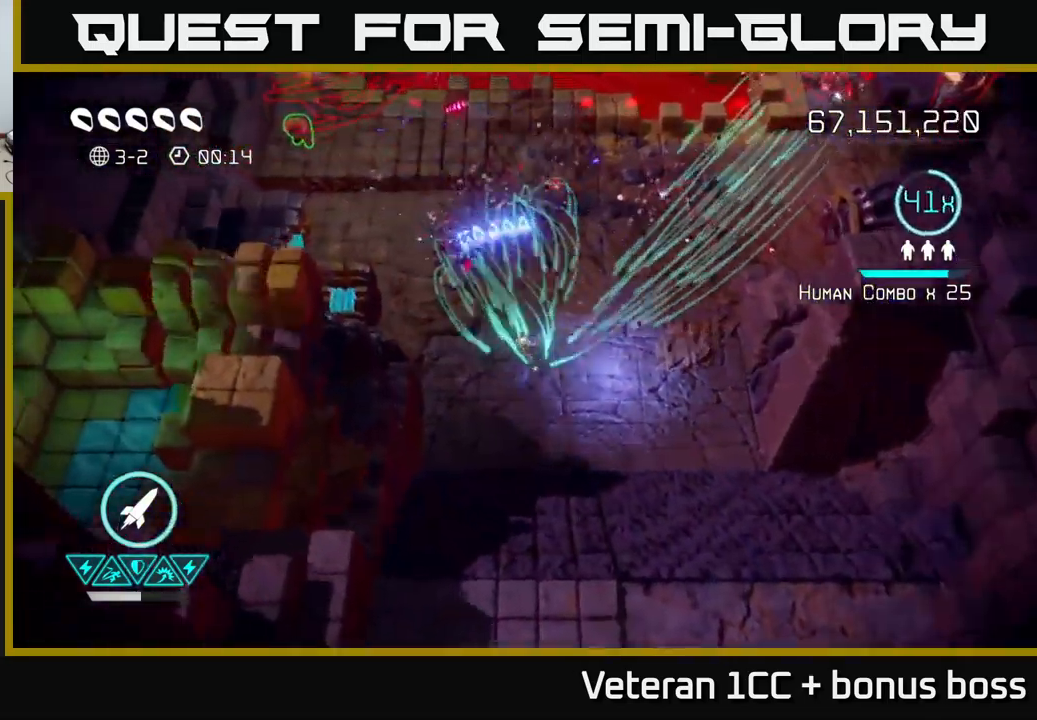
{"buttons": [], "left_stick": "up-left", "right_stick": "up", "events": [[50, "R2", "down"], [117, "R2", "up"]]}